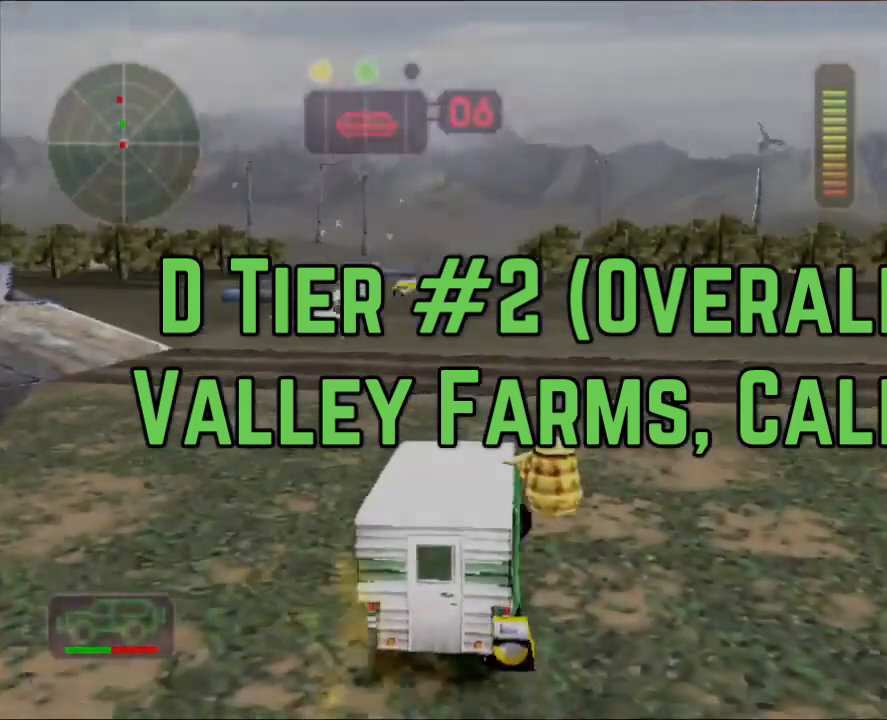
Gameplay with a controller (Xbox layout); each line is a JSON object with the inputs held at the frame after it. "events" lists button and stick changes between this image and that frame as [ms after this image, input, new state], when the widget could be followed in between. Not read: R3.
{"buttons": ["R2"], "left_stick": "left", "right_stick": "center", "events": [[250, "L1", "down"], [350, "L1", "up"], [367, "left_stick", "down-left"], [417, "left_stick", "left"]]}
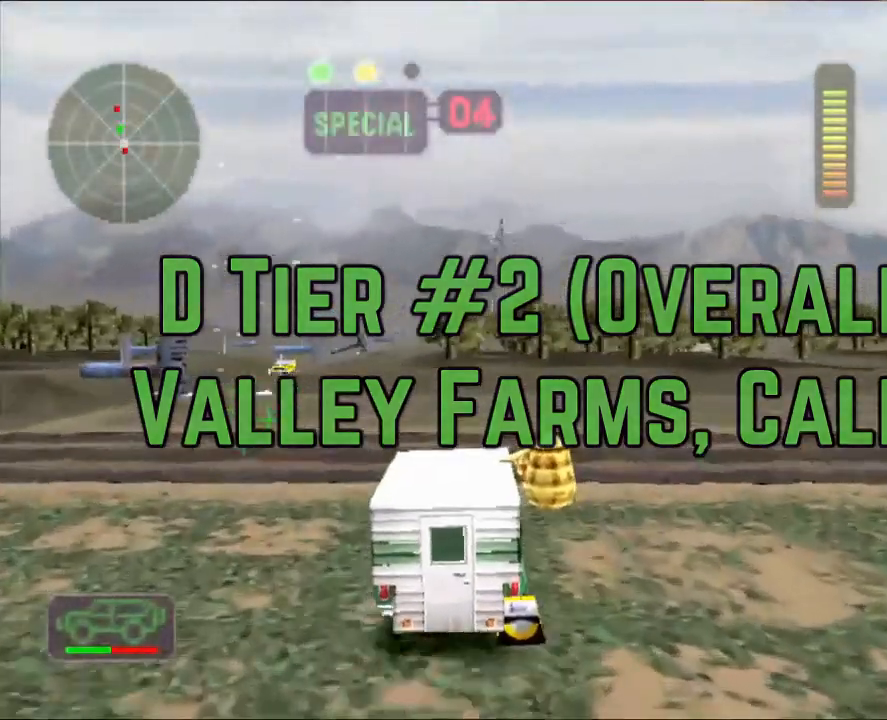
{"buttons": ["A", "R2"], "left_stick": "center", "right_stick": "center", "events": [[33, "left_stick", "center"], [250, "left_stick", "left"], [383, "left_stick", "center"], [483, "A", "down"]]}
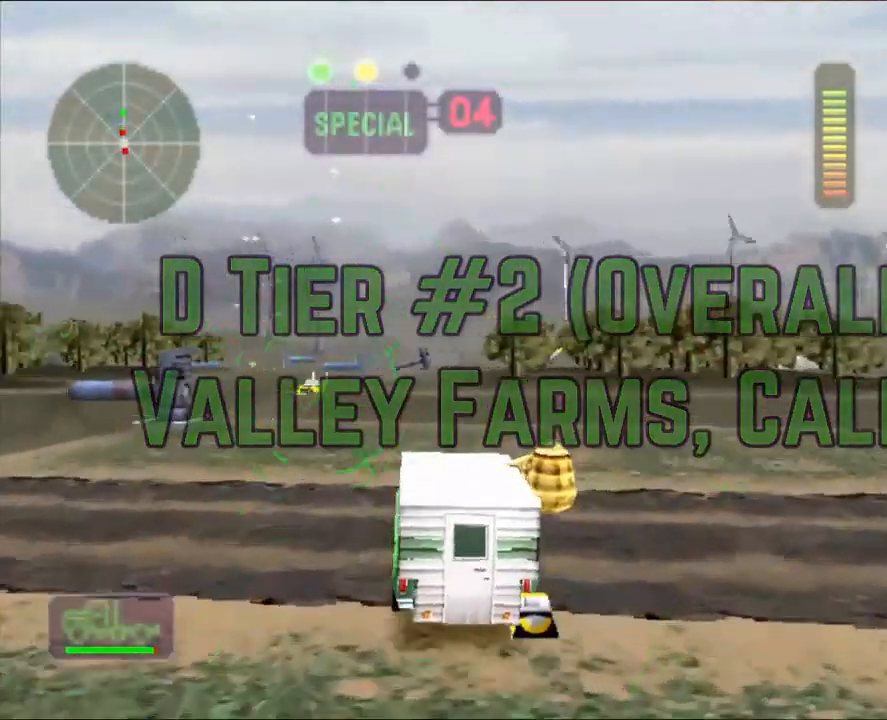
{"buttons": ["R2"], "left_stick": "center", "right_stick": "center", "events": [[134, "A", "up"], [350, "left_stick", "left"], [501, "left_stick", "center"]]}
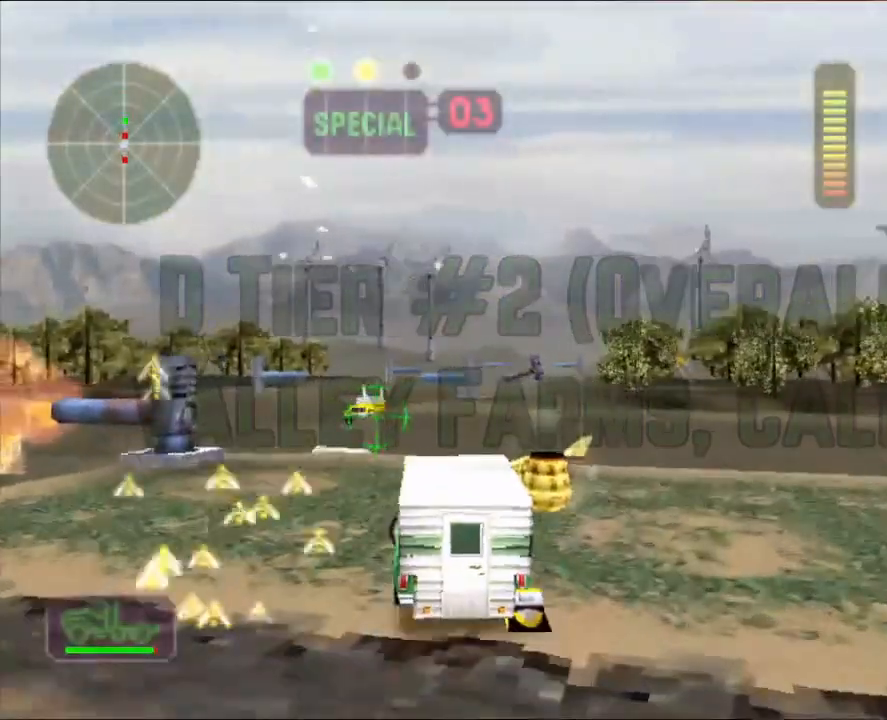
{"buttons": ["R2"], "left_stick": "left", "right_stick": "center", "events": [[233, "left_stick", "left"]]}
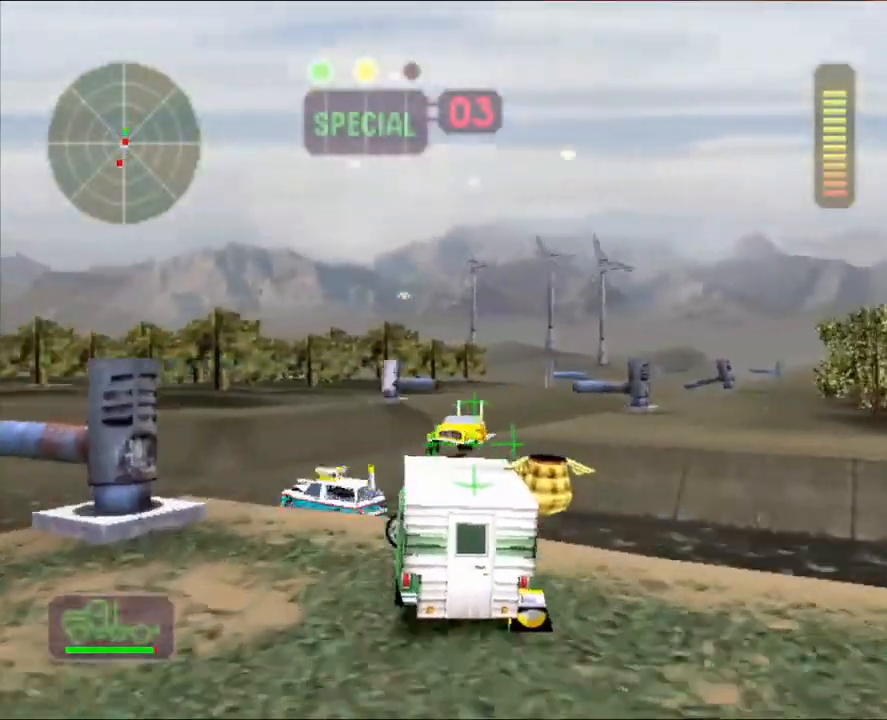
{"buttons": [], "left_stick": "center", "right_stick": "center", "events": [[83, "X", "down"], [100, "left_stick", "center"], [200, "R2", "up"], [217, "X", "up"]]}
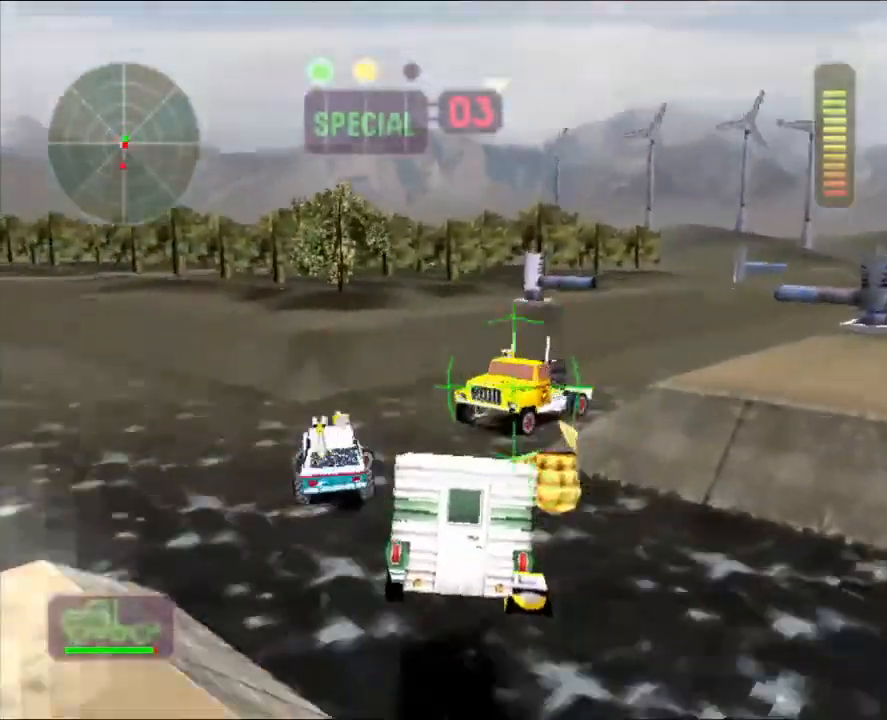
{"buttons": ["R2"], "left_stick": "center", "right_stick": "center", "events": [[116, "R2", "down"], [333, "left_stick", "right"], [400, "left_stick", "center"]]}
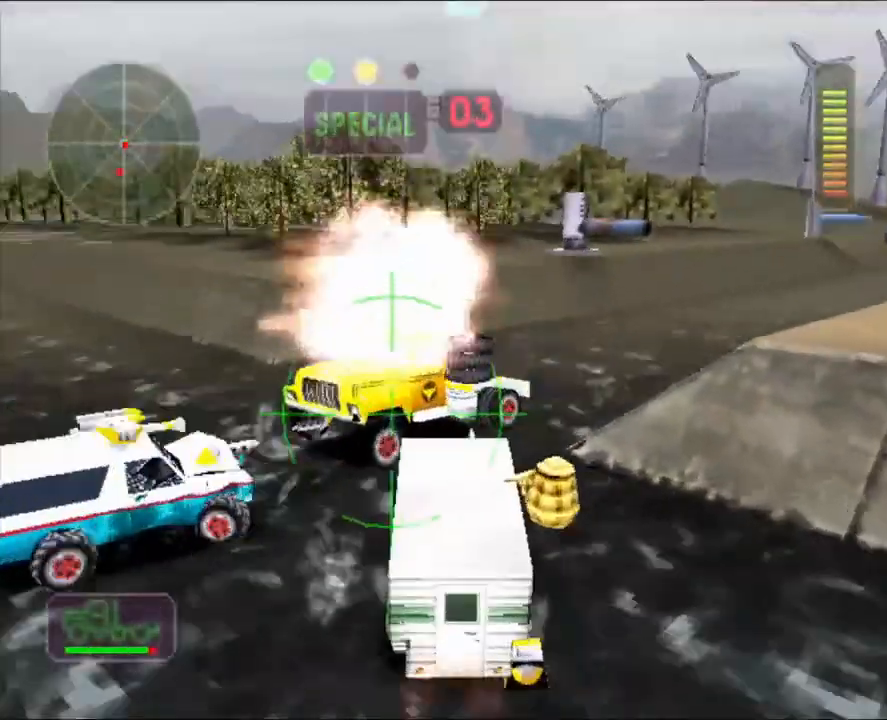
{"buttons": ["R2"], "left_stick": "center", "right_stick": "center", "events": [[150, "left_stick", "right"], [284, "X", "down"], [367, "left_stick", "center"], [417, "X", "up"], [434, "left_stick", "right"], [484, "left_stick", "center"]]}
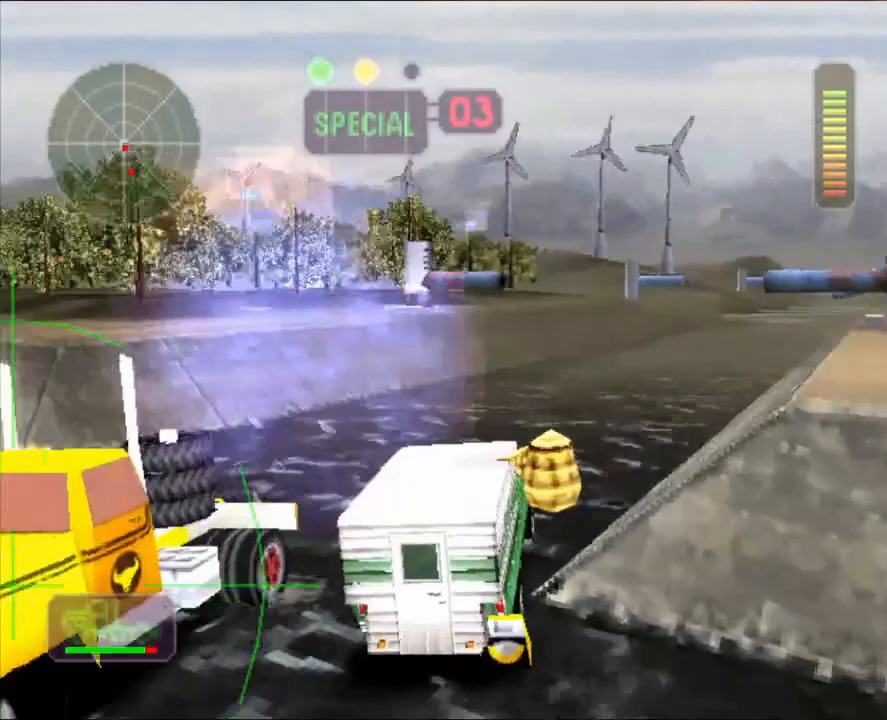
{"buttons": ["R2"], "left_stick": "center", "right_stick": "center", "events": [[16, "left_stick", "down-left"], [100, "left_stick", "left"], [200, "left_stick", "center"]]}
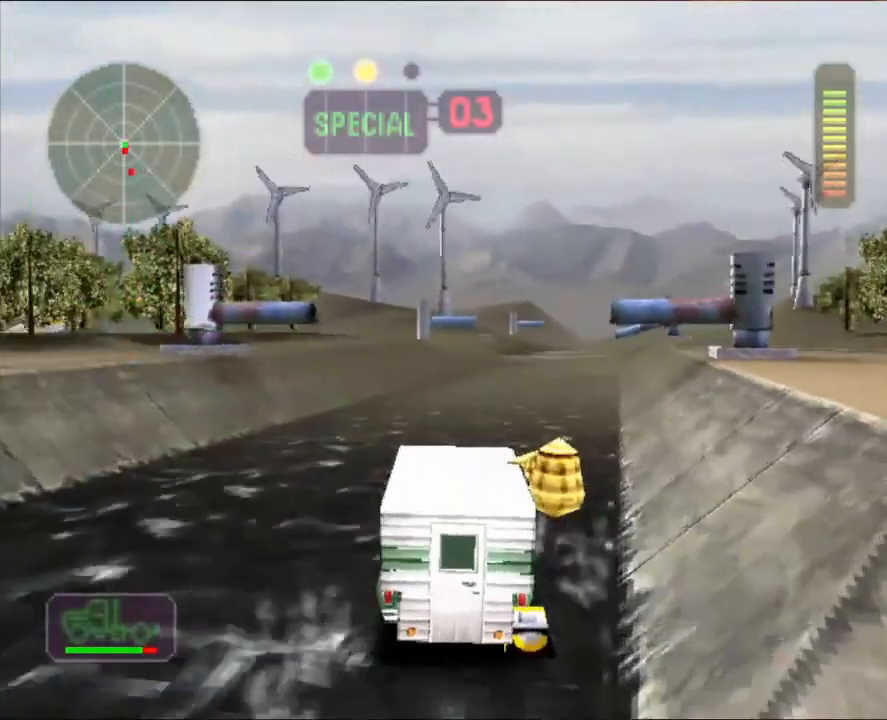
{"buttons": ["R2", "DPAD_UP"], "left_stick": "center", "right_stick": "center", "events": [[150, "DPAD_LEFT", "down"], [250, "DPAD_LEFT", "up"], [317, "DPAD_RIGHT", "down"], [400, "DPAD_RIGHT", "up"], [484, "DPAD_UP", "down"]]}
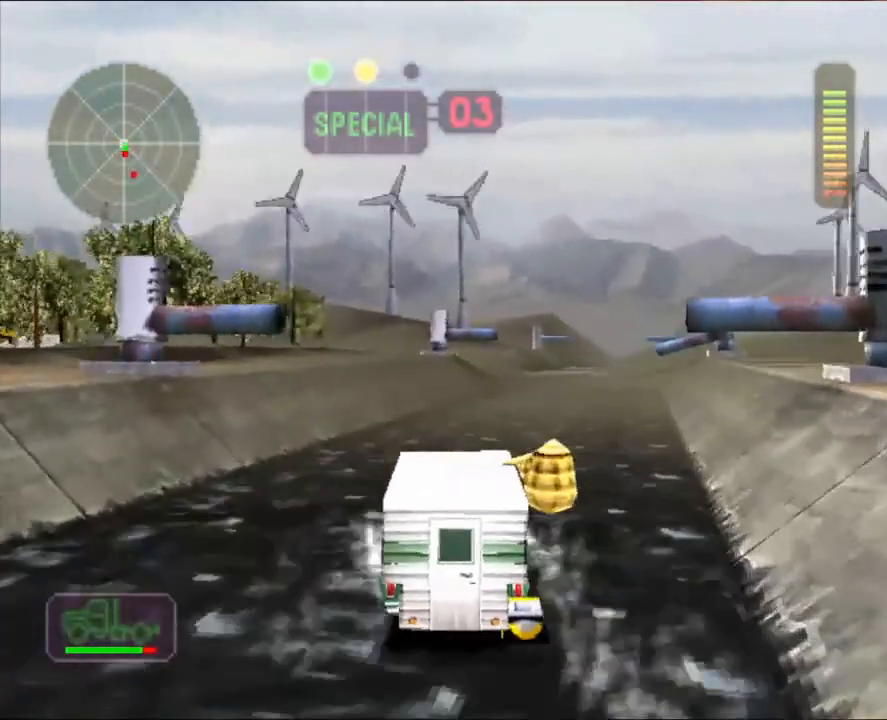
{"buttons": ["R2"], "left_stick": "right", "right_stick": "center", "events": [[16, "B", "down"], [100, "B", "up"], [100, "DPAD_UP", "up"], [333, "left_stick", "right"]]}
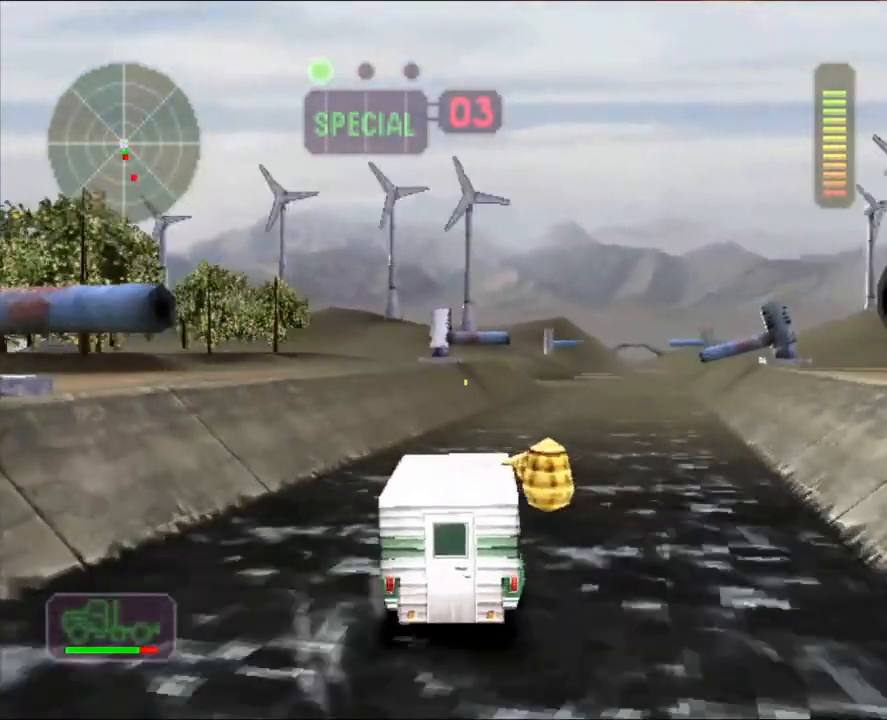
{"buttons": ["R2"], "left_stick": "center", "right_stick": "center", "events": [[33, "left_stick", "center"], [250, "left_stick", "down-left"], [300, "left_stick", "left"], [417, "left_stick", "center"]]}
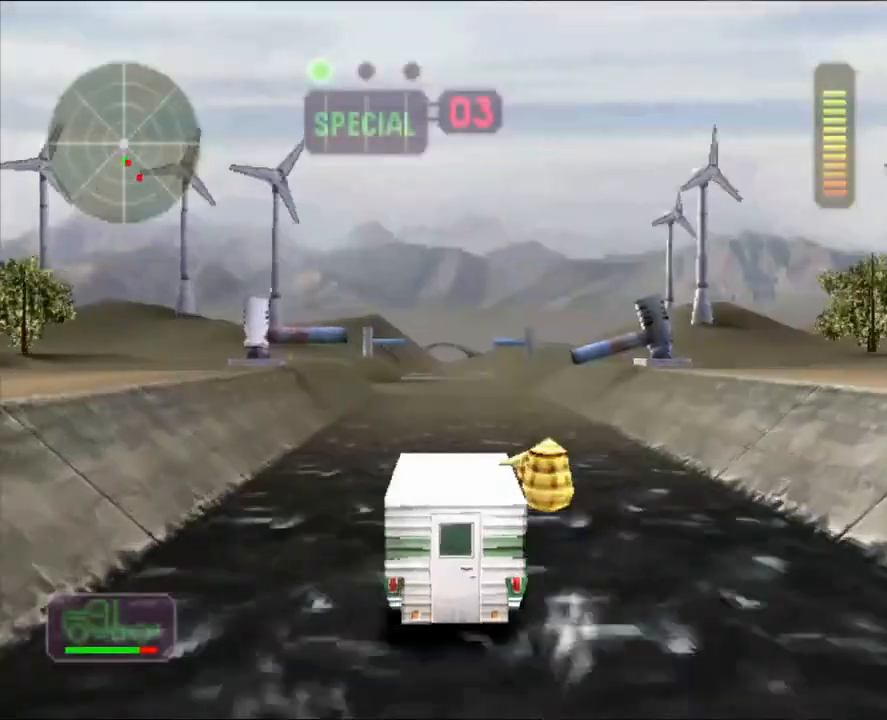
{"buttons": ["R2"], "left_stick": "center", "right_stick": "center", "events": []}
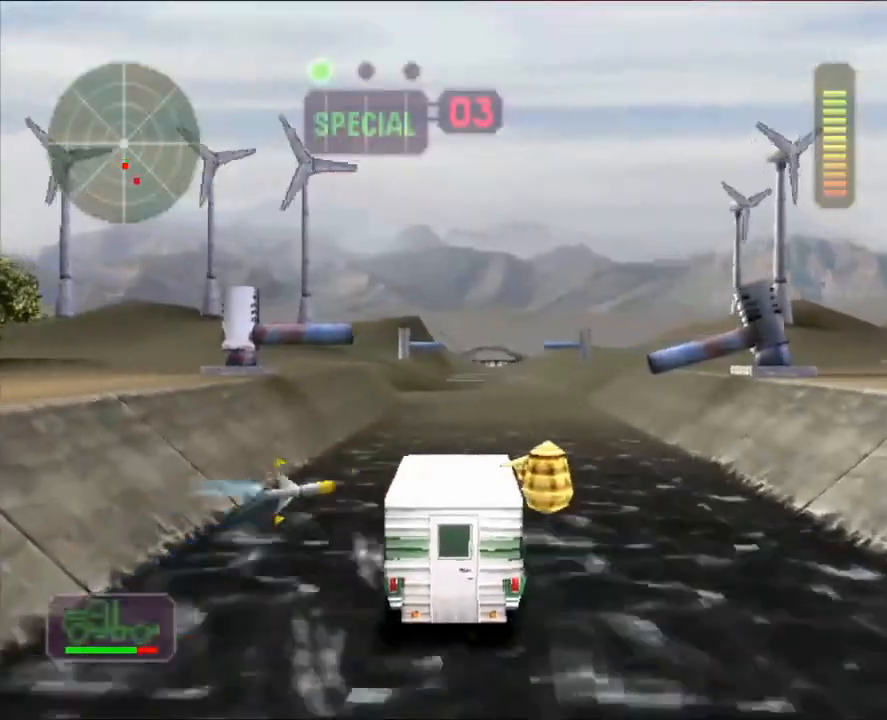
{"buttons": ["R2"], "left_stick": "center", "right_stick": "center", "events": []}
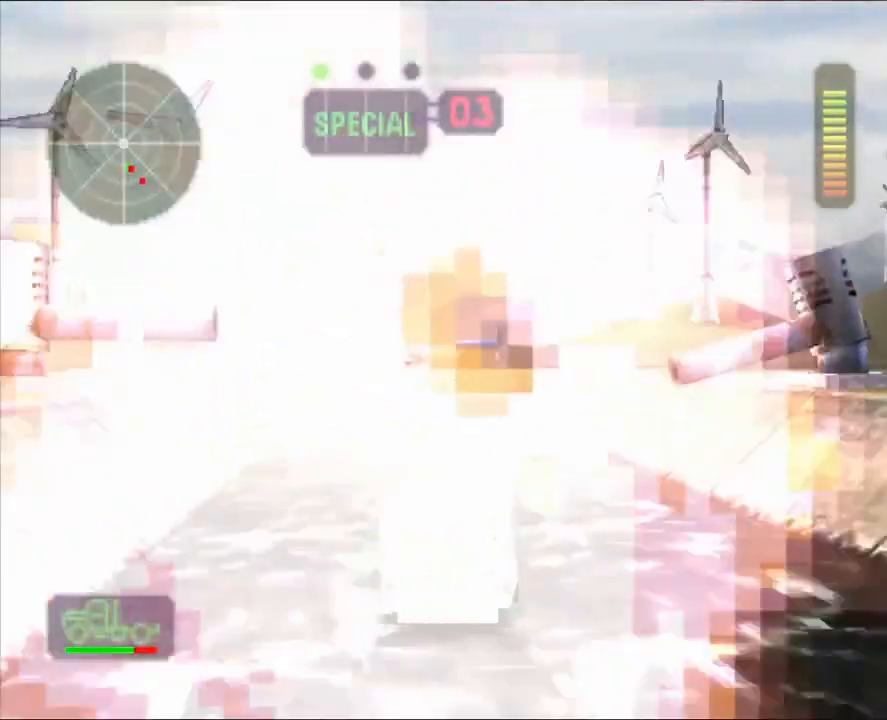
{"buttons": ["X", "R2"], "left_stick": "left", "right_stick": "center", "events": [[66, "left_stick", "right"], [116, "left_stick", "center"], [166, "left_stick", "down-left"], [250, "left_stick", "right"], [367, "left_stick", "center"], [417, "left_stick", "left"], [500, "X", "down"]]}
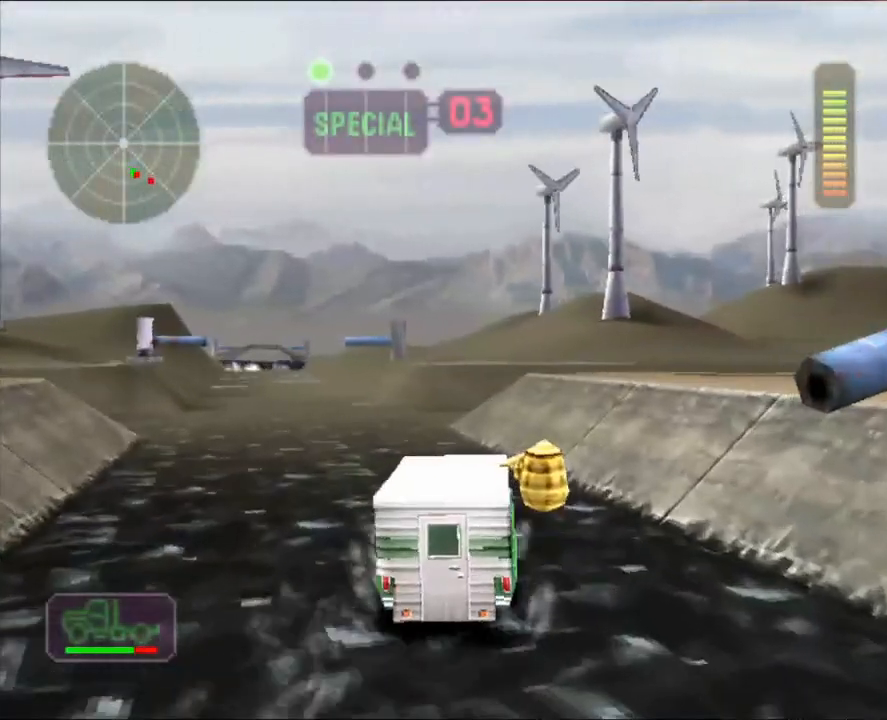
{"buttons": ["R2"], "left_stick": "center", "right_stick": "center", "events": [[150, "X", "up"], [217, "left_stick", "center"]]}
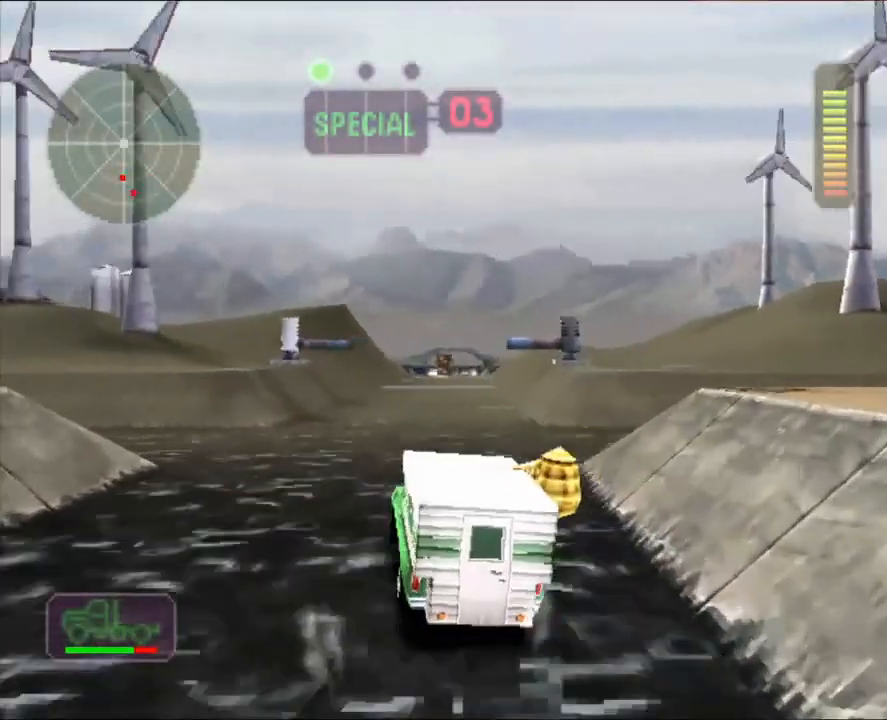
{"buttons": ["R2"], "left_stick": "left", "right_stick": "center", "events": [[383, "left_stick", "left"]]}